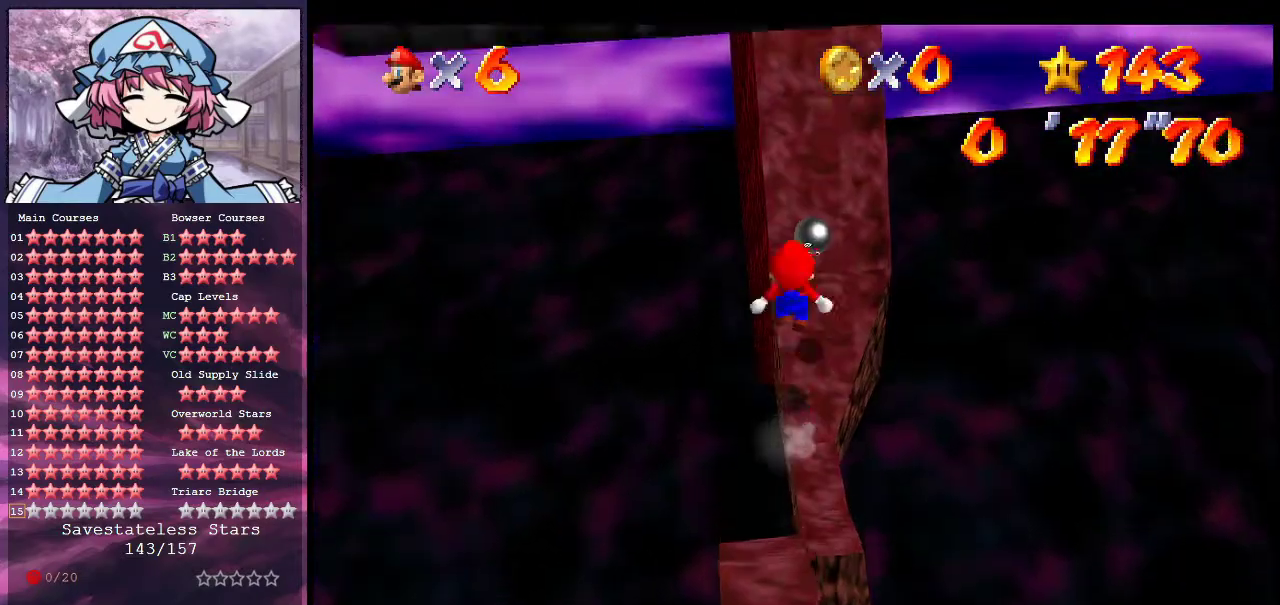
Gameplay with a controller (Nintendo layout); each line is a JSON object with the inputs held at the frame after it (dt_ms = milliseconds from this image to that frame). "events" lists button and stick changes between this image and that frame as [ms after this image, input, new state], when the widget could be followed in between. Not read: L3 R3.
{"dt_ms": 600, "buttons": ["A"], "left_stick": "left", "events": [[167, "A", "up"], [200, "left_stick", "up"], [533, "A", "down"], [567, "left_stick", "left"]]}
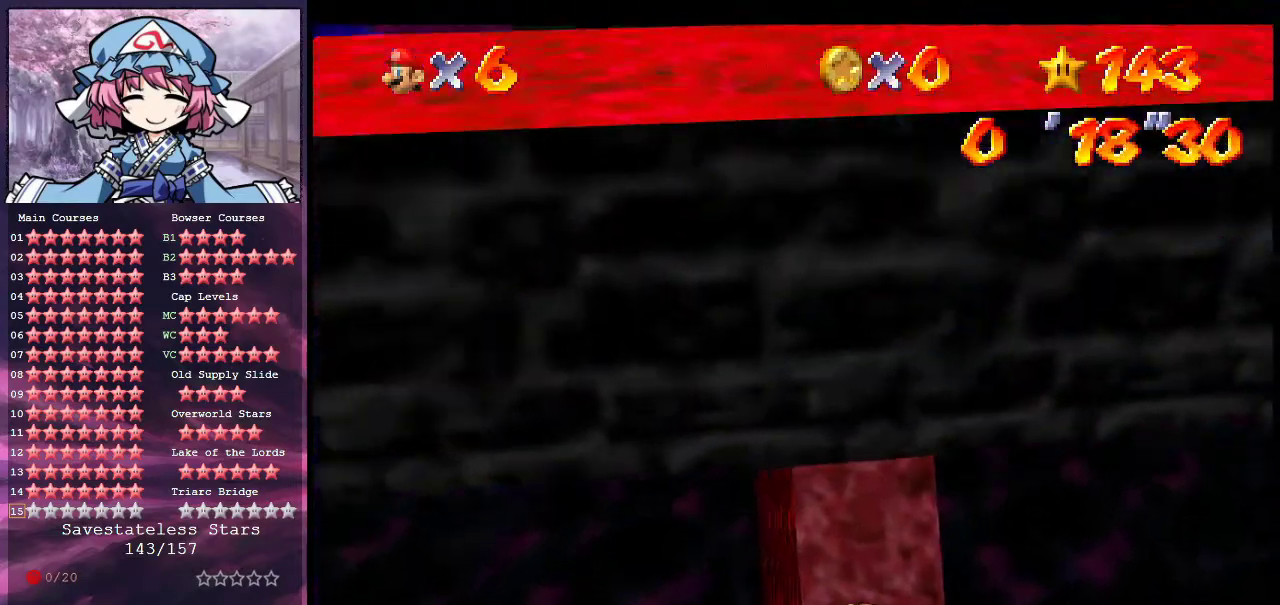
{"dt_ms": 300, "buttons": [], "left_stick": "up", "events": [[67, "A", "up"], [133, "C_DOWN", "down"], [133, "C_LEFT", "down"], [133, "left_stick", "up-left"], [233, "C_DOWN", "up"], [267, "C_LEFT", "up"], [300, "left_stick", "up"]]}
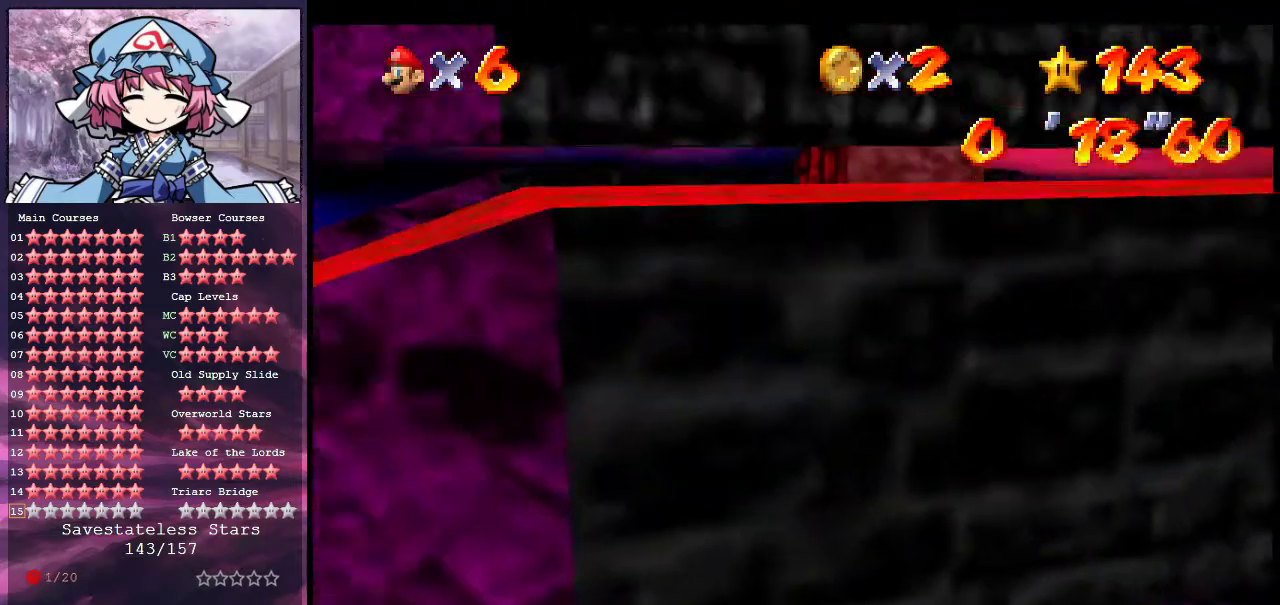
{"dt_ms": 300, "buttons": ["C_DOWN", "C_LEFT"], "left_stick": "up-right", "events": [[33, "C_DOWN", "down"], [33, "C_LEFT", "down"], [133, "C_DOWN", "up"], [133, "left_stick", "up-right"], [267, "C_DOWN", "down"]]}
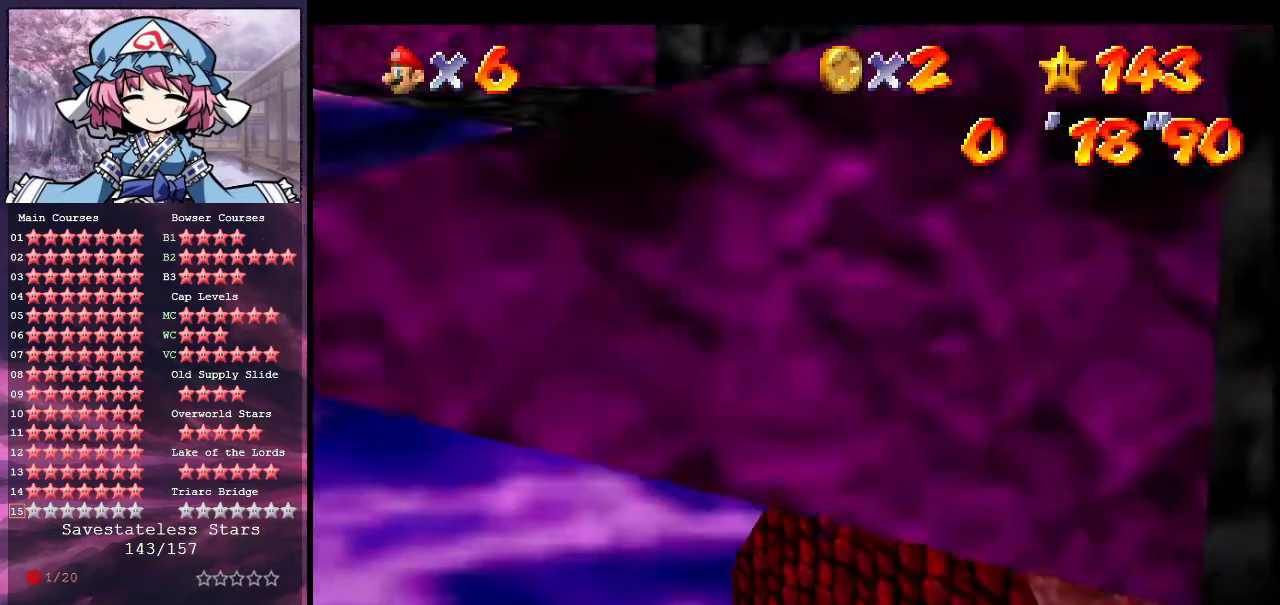
{"dt_ms": 800, "buttons": [], "left_stick": "up", "events": [[33, "C_DOWN", "up"], [33, "C_LEFT", "up"], [100, "Z", "down"], [133, "C_LEFT", "down"], [300, "C_LEFT", "up"], [433, "C_LEFT", "down"], [467, "C_DOWN", "down"], [567, "C_DOWN", "up"], [600, "C_LEFT", "up"], [700, "left_stick", "up"], [733, "Z", "up"]]}
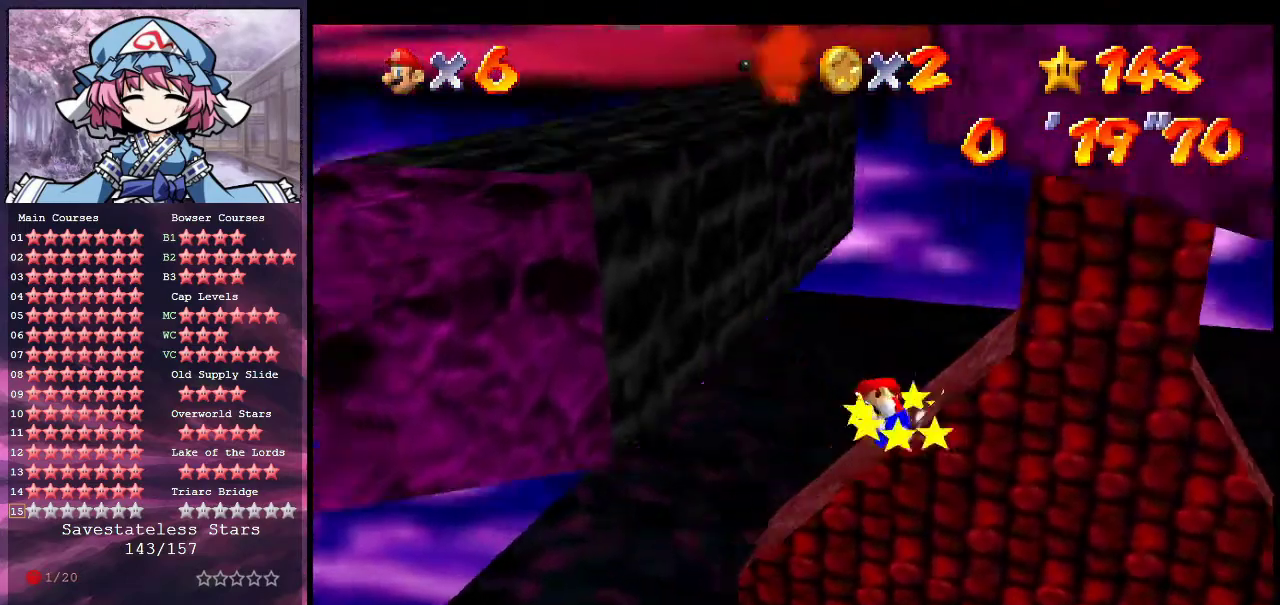
{"dt_ms": 600, "buttons": ["A"], "left_stick": "up", "events": [[67, "left_stick", "up-left"], [167, "left_stick", "left"], [200, "A", "down"], [333, "A", "up"], [400, "A", "down"], [400, "left_stick", "up-right"], [600, "left_stick", "up"]]}
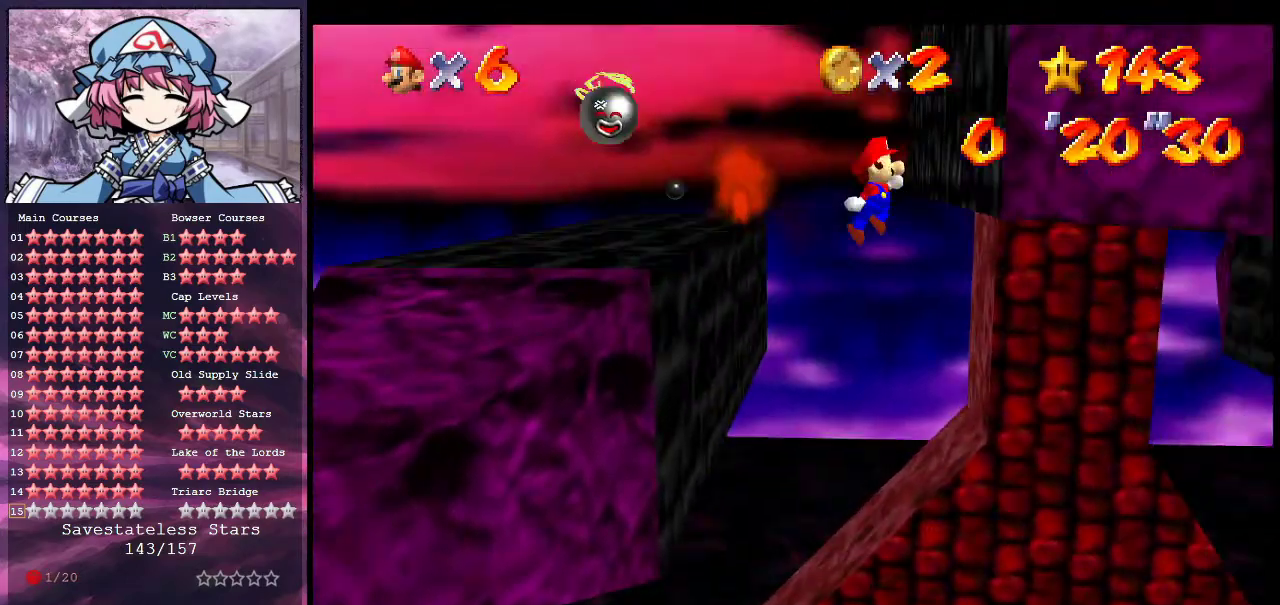
{"dt_ms": 300, "buttons": [], "left_stick": "up", "events": [[33, "A", "up"], [133, "A", "down"], [300, "A", "up"]]}
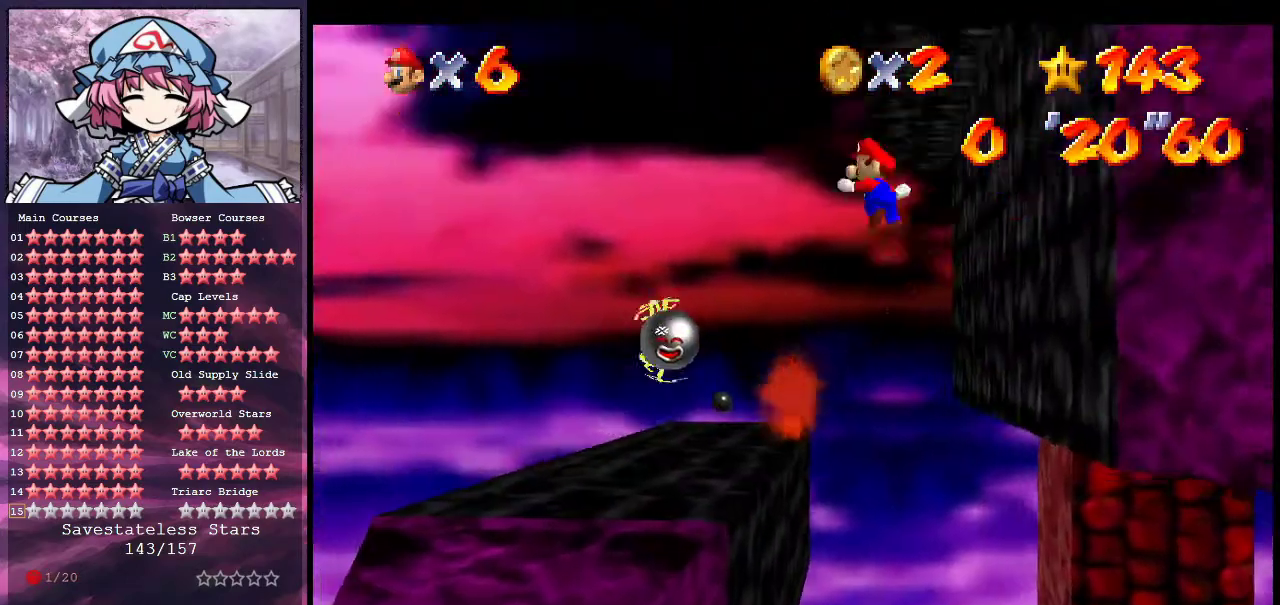
{"dt_ms": 400, "buttons": [], "left_stick": "up", "events": [[67, "C_DOWN", "down"], [67, "C_LEFT", "down"], [200, "C_DOWN", "up"], [200, "C_LEFT", "up"], [267, "C_DOWN", "down"], [267, "C_LEFT", "down"], [400, "C_DOWN", "up"], [400, "C_LEFT", "up"]]}
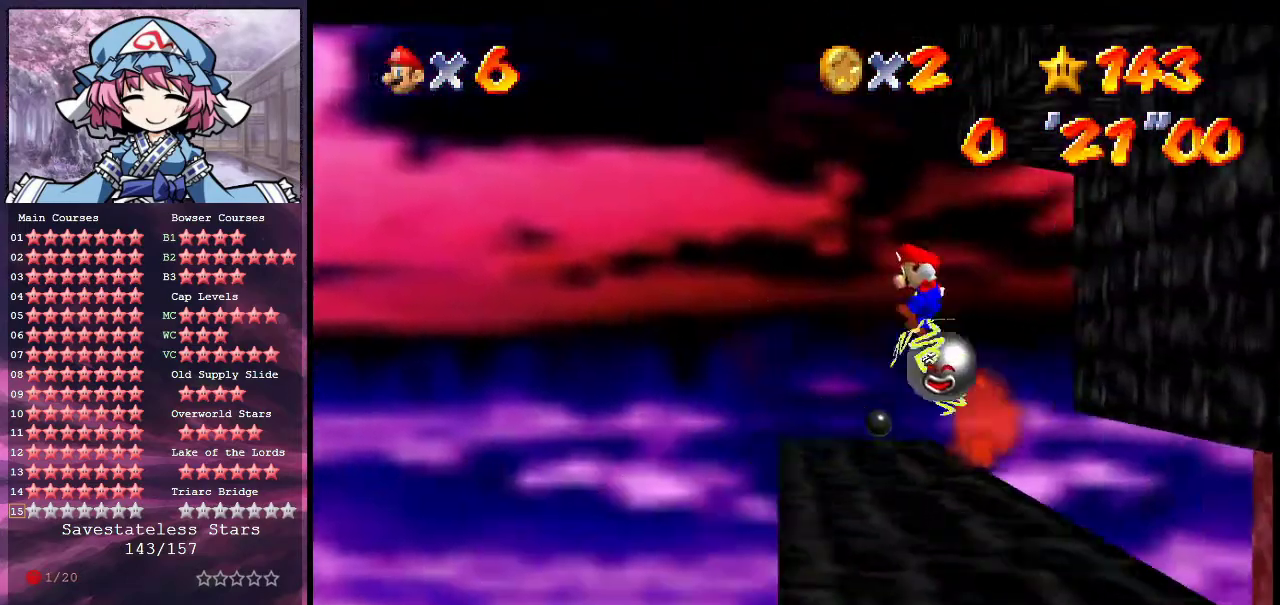
{"dt_ms": 600, "buttons": ["C_DOWN", "C_LEFT"], "left_stick": "up", "events": [[100, "C_DOWN", "down"], [100, "C_LEFT", "down"], [133, "left_stick", "center"], [200, "C_DOWN", "up"], [200, "C_LEFT", "up"], [267, "C_LEFT", "down"], [300, "C_DOWN", "down"], [333, "left_stick", "up-left"], [400, "C_DOWN", "up"], [433, "C_LEFT", "up"], [500, "C_LEFT", "down"], [533, "C_DOWN", "down"], [533, "left_stick", "up"]]}
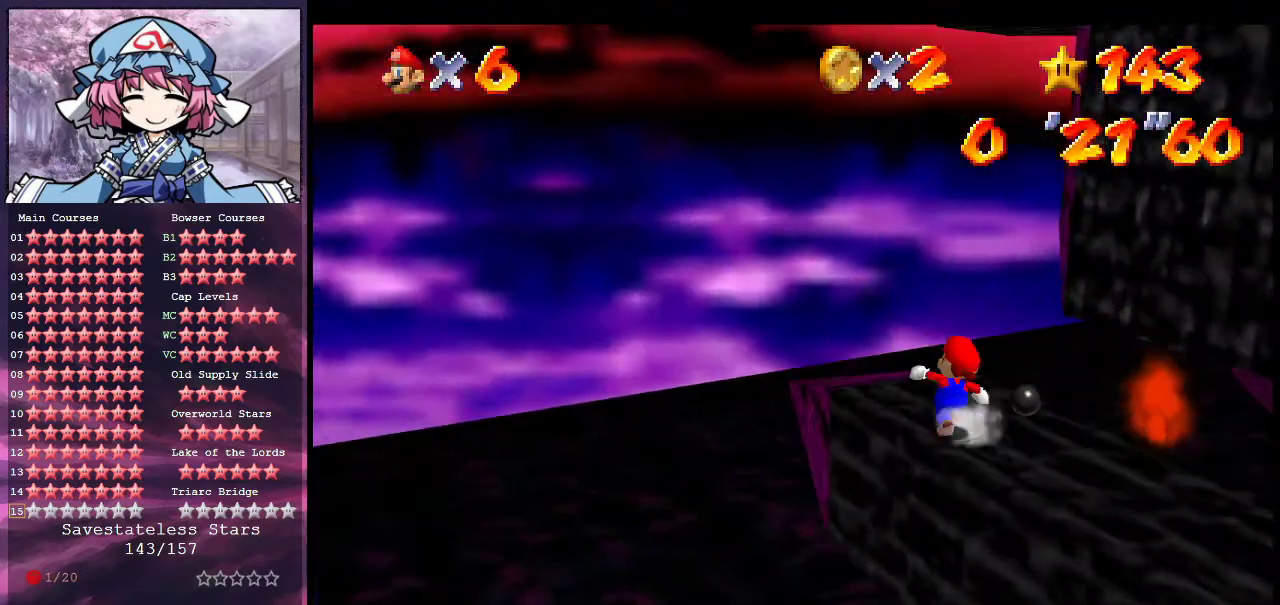
{"dt_ms": 500, "buttons": ["A"], "left_stick": "down-right", "events": [[33, "C_DOWN", "up"], [33, "C_LEFT", "up"], [100, "C_DOWN", "down"], [100, "C_LEFT", "down"], [233, "C_DOWN", "up"], [233, "C_LEFT", "up"], [267, "left_stick", "up-left"], [400, "left_stick", "down-right"], [500, "A", "down"]]}
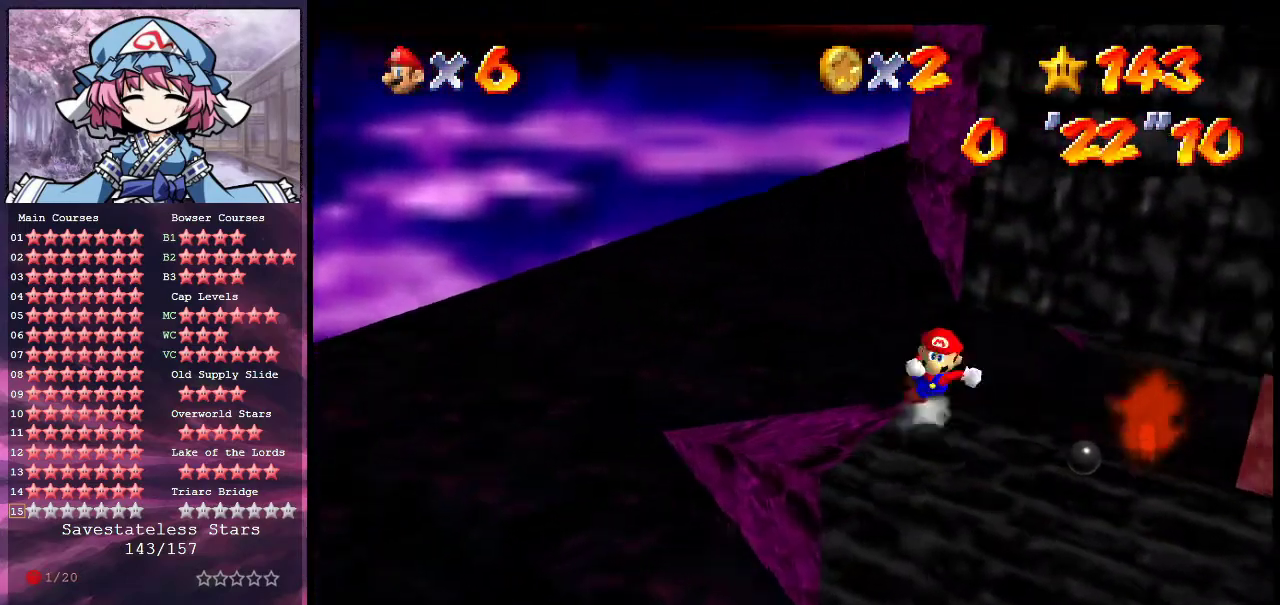
{"dt_ms": 400, "buttons": [], "left_stick": "center", "events": [[100, "A", "up"], [133, "left_stick", "center"], [167, "C_LEFT", "down"], [200, "C_DOWN", "down"], [333, "C_DOWN", "up"], [333, "C_LEFT", "up"]]}
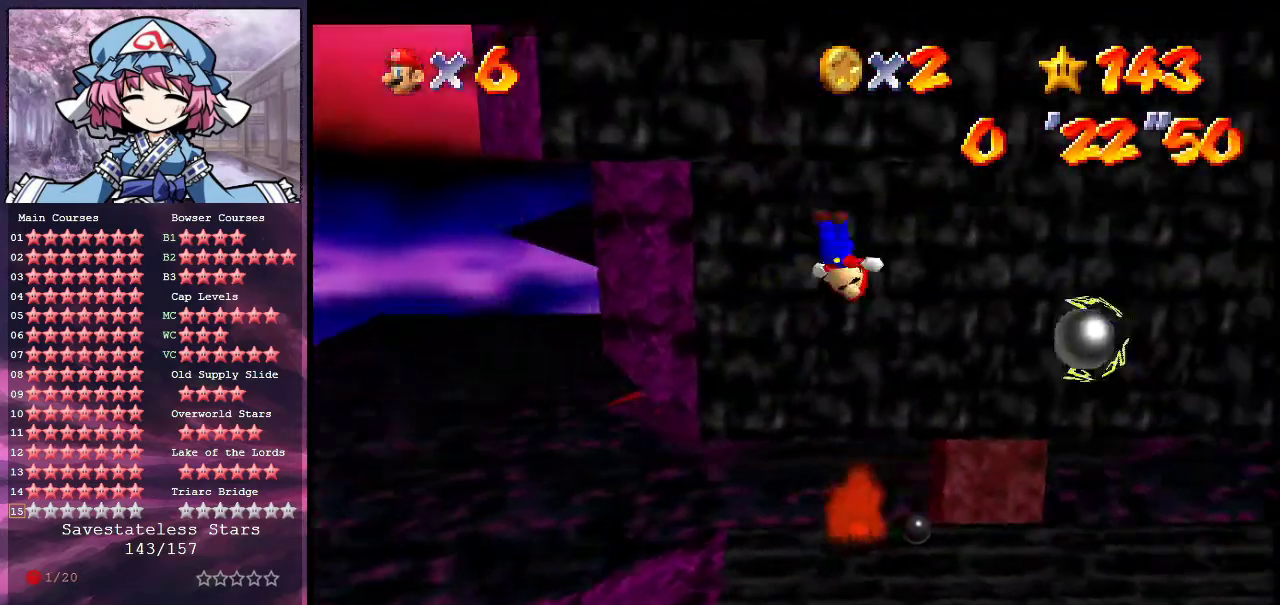
{"dt_ms": 700, "buttons": [], "left_stick": "center", "events": [[33, "C_DOWN", "down"], [33, "C_LEFT", "down"], [133, "C_DOWN", "up"], [167, "C_LEFT", "up"], [233, "C_DOWN", "down"], [233, "C_LEFT", "down"], [233, "left_stick", "down-left"], [300, "left_stick", "down"], [333, "C_DOWN", "up"], [367, "C_LEFT", "up"], [533, "C_DOWN", "down"], [533, "C_LEFT", "down"], [533, "left_stick", "center"], [667, "C_DOWN", "up"], [667, "C_LEFT", "up"]]}
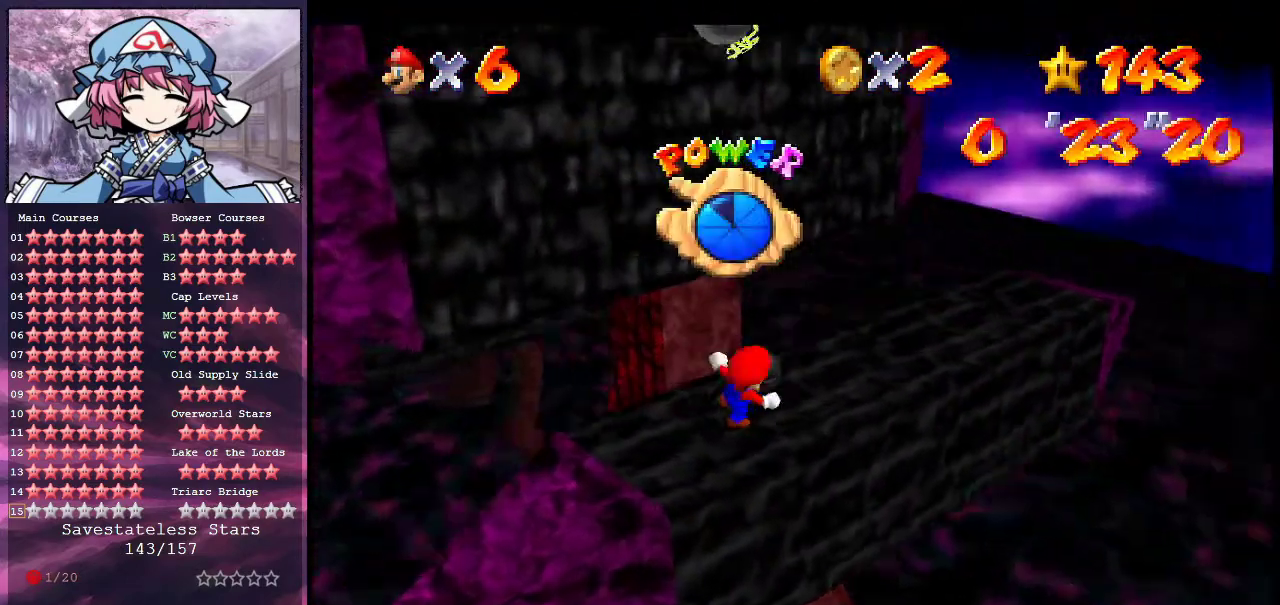
{"dt_ms": 400, "buttons": [], "left_stick": "center", "events": []}
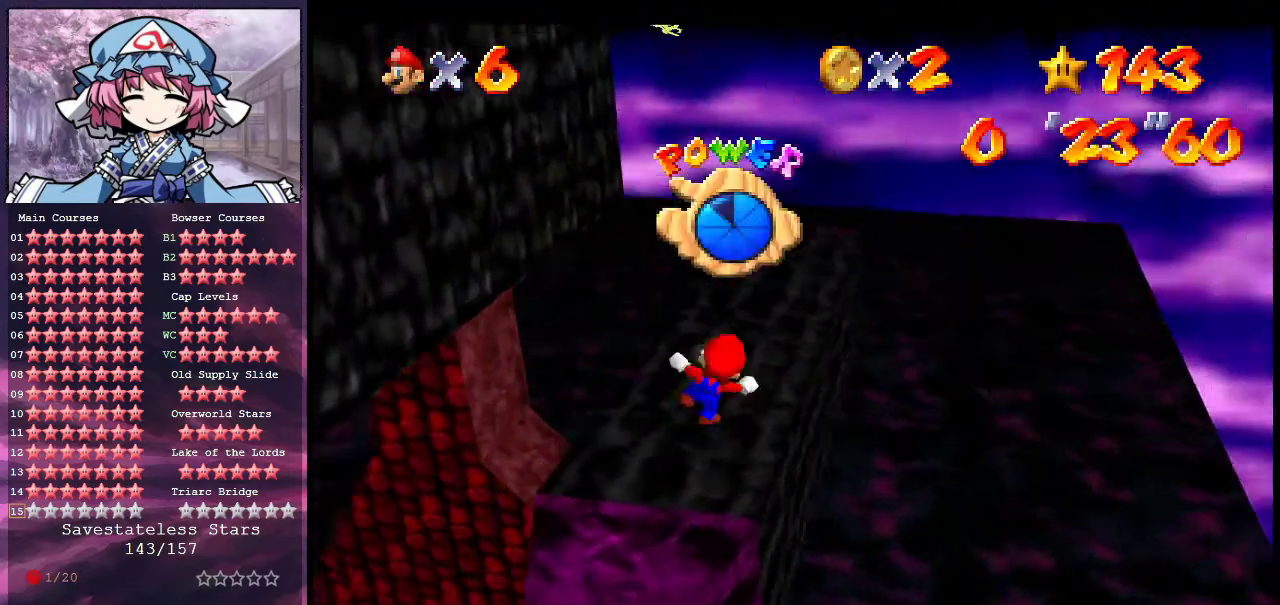
{"dt_ms": 500, "buttons": [], "left_stick": "center", "events": [[400, "left_stick", "up"], [500, "left_stick", "center"]]}
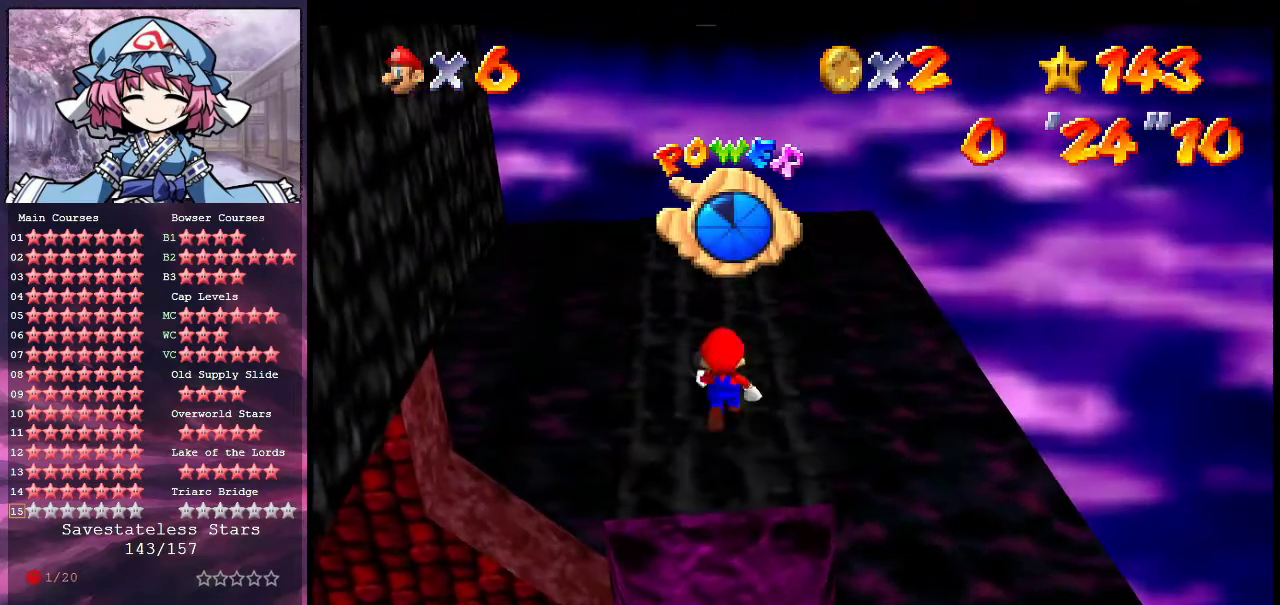
{"dt_ms": 700, "buttons": [], "left_stick": "down", "events": [[200, "A", "down"], [233, "left_stick", "down-left"], [300, "left_stick", "down"], [633, "A", "up"]]}
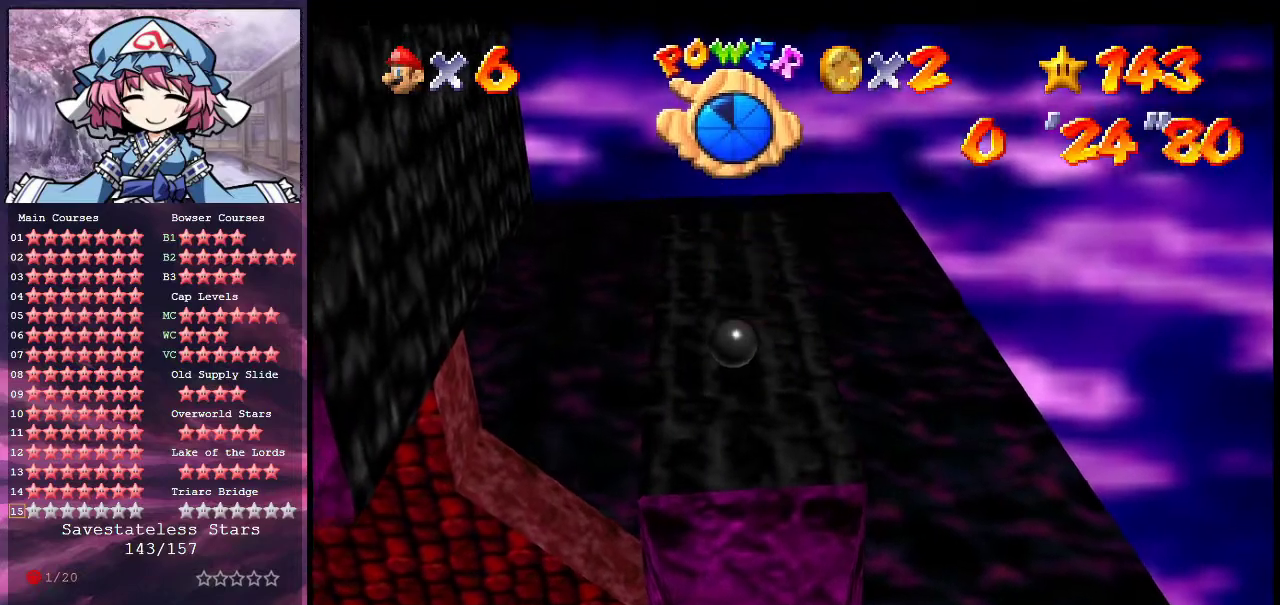
{"dt_ms": 300, "buttons": [], "left_stick": "down", "events": [[133, "B", "down"], [267, "B", "up"]]}
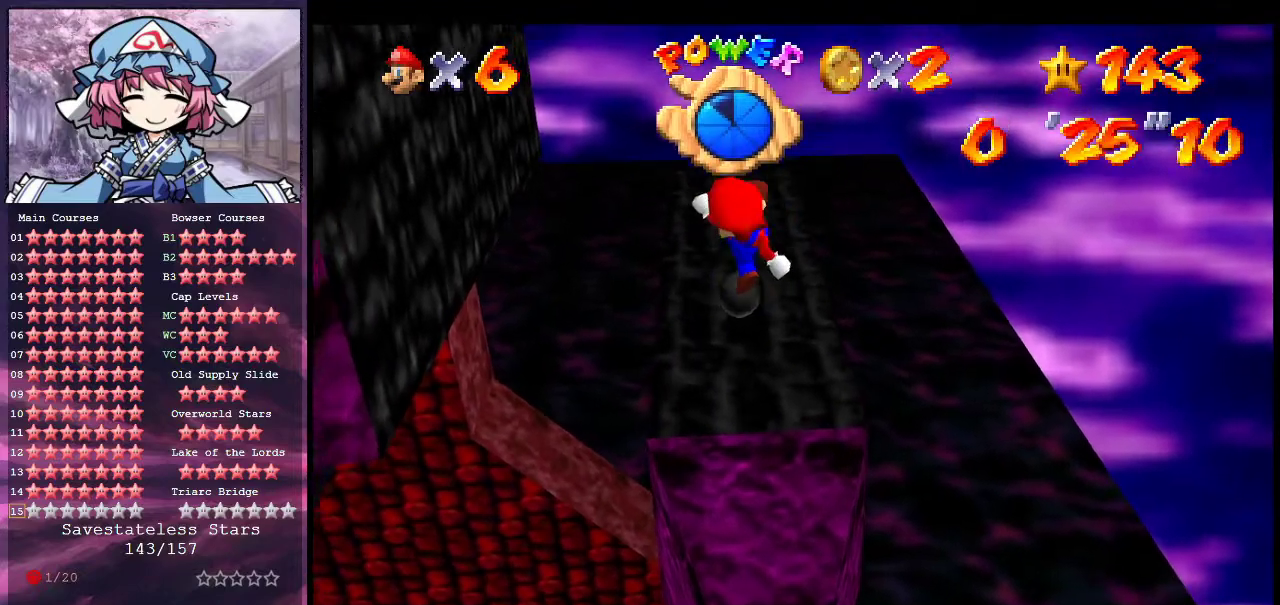
{"dt_ms": 600, "buttons": [], "left_stick": "up-left", "events": [[33, "left_stick", "up"], [233, "left_stick", "down"], [333, "left_stick", "center"], [567, "left_stick", "up-left"]]}
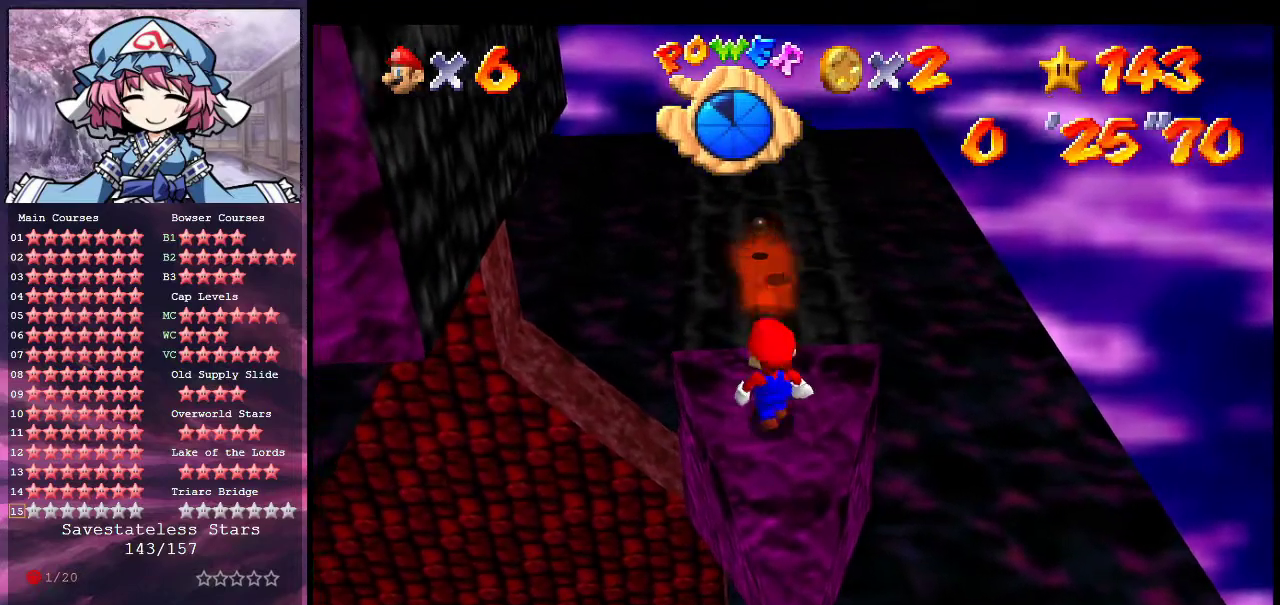
{"dt_ms": 400, "buttons": ["A"], "left_stick": "center", "events": [[33, "left_stick", "center"], [200, "left_stick", "up"], [267, "A", "down"], [300, "left_stick", "center"]]}